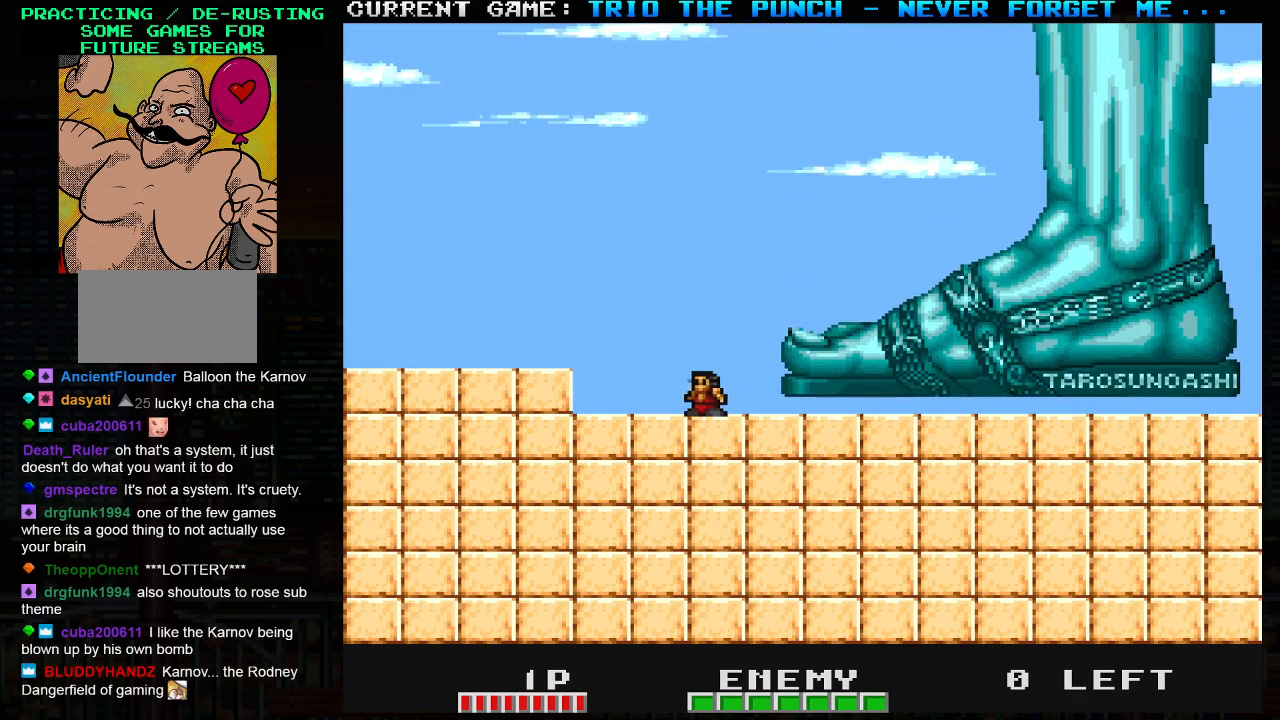
Gameplay with a controller (arcade stick); each line is a JSON object with the inputs held at the frame after it. "events" lists button and stick changes between this image and that frame as [ms after this image, input, new state], when the widget could be followed in between. Not read: L3 R3.
{"buttons": [], "left_stick": "left", "events": [[33, "TRIANGLE", "down"], [33, "left_stick", "right"], [83, "SQUARE", "down"], [167, "TRIANGLE", "up"], [183, "SQUARE", "up"], [200, "left_stick", "left"]]}
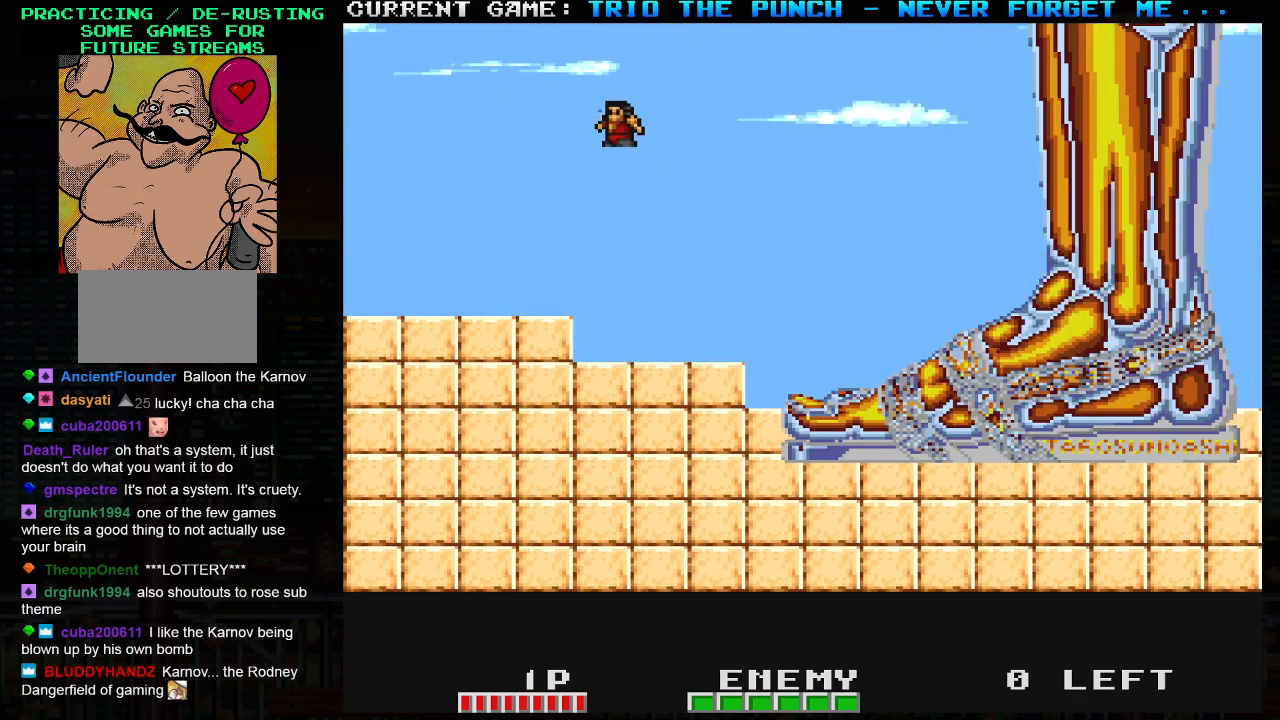
{"buttons": ["TRIANGLE"], "left_stick": "center", "events": [[433, "TRIANGLE", "down"], [500, "left_stick", "center"]]}
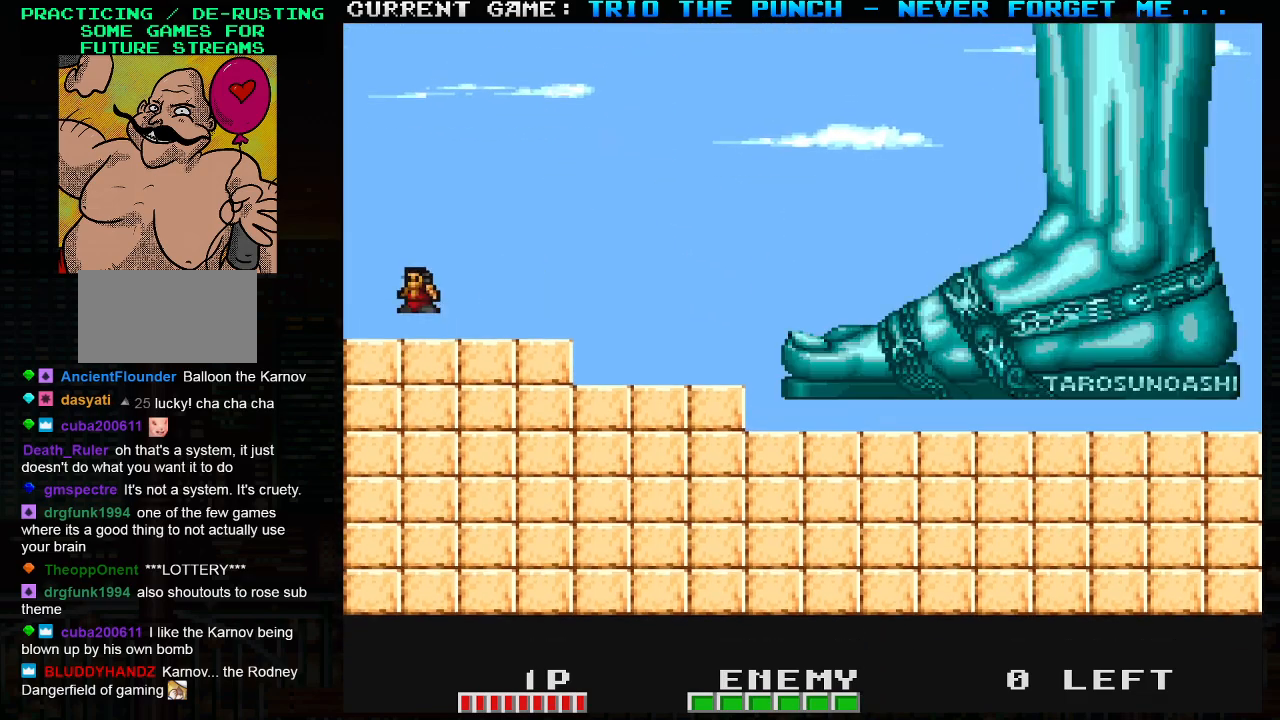
{"buttons": [], "left_stick": "center", "events": [[67, "left_stick", "right"], [350, "TRIANGLE", "up"], [367, "SQUARE", "down"], [383, "left_stick", "center"], [433, "SQUARE", "up"]]}
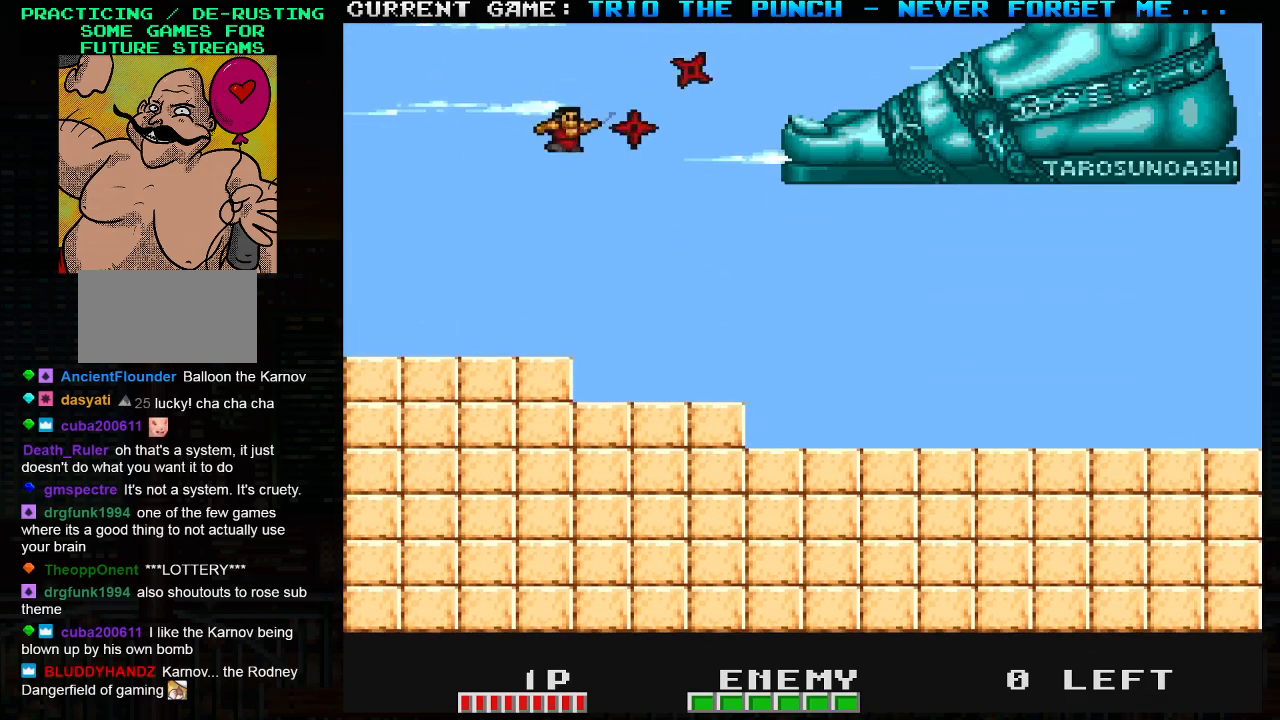
{"buttons": [], "left_stick": "right", "events": [[17, "SQUARE", "down"], [100, "SQUARE", "up"], [150, "left_stick", "right"], [300, "left_stick", "center"], [483, "left_stick", "right"]]}
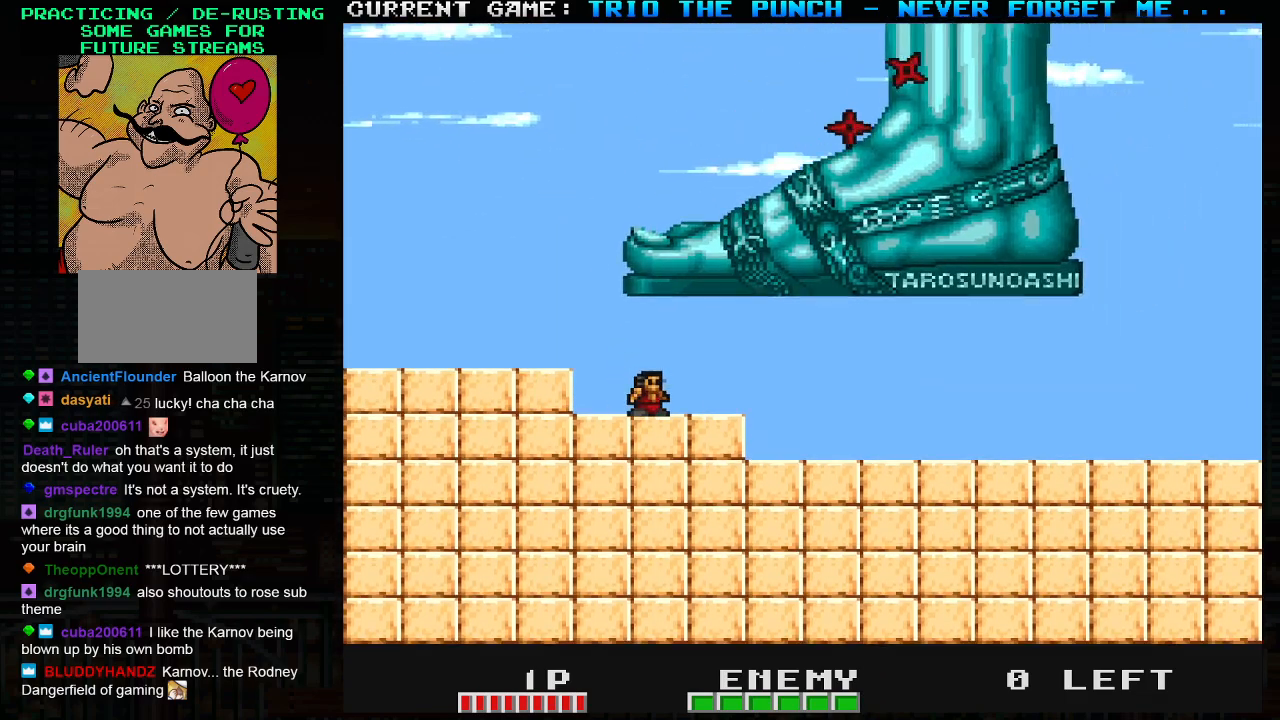
{"buttons": [], "left_stick": "right", "events": [[33, "left_stick", "center"], [150, "left_stick", "right"]]}
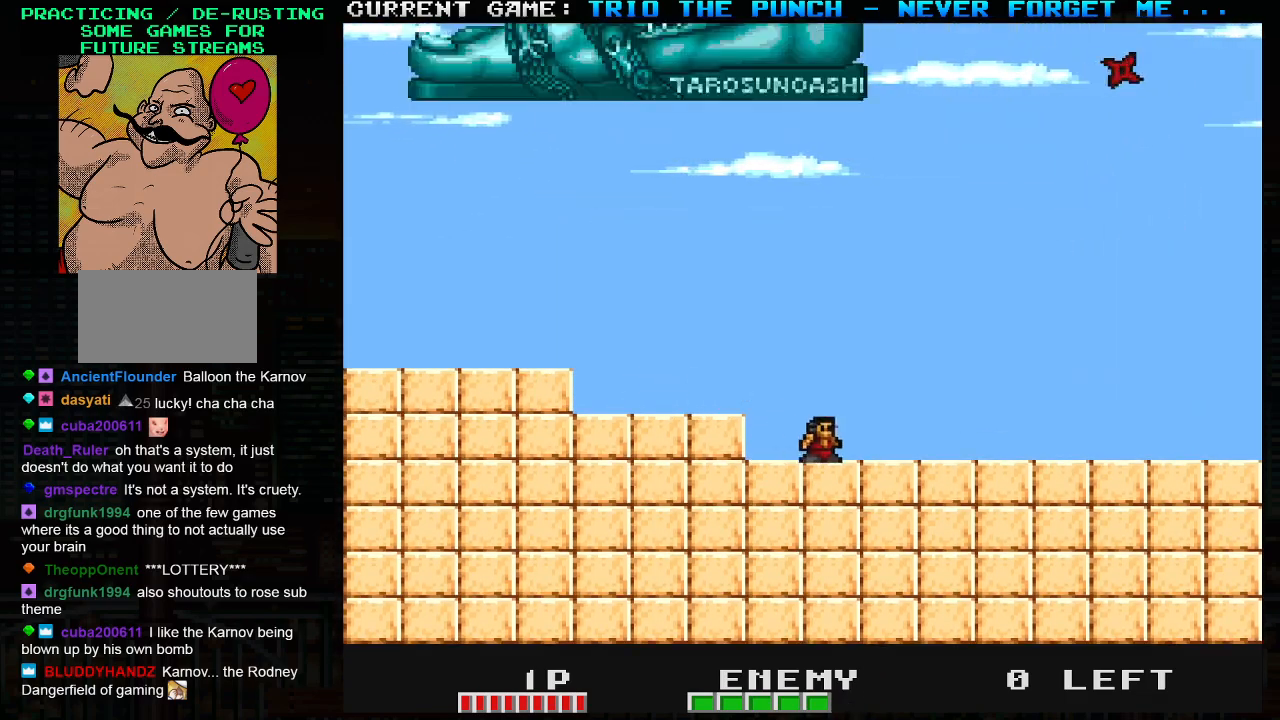
{"buttons": [], "left_stick": "right", "events": []}
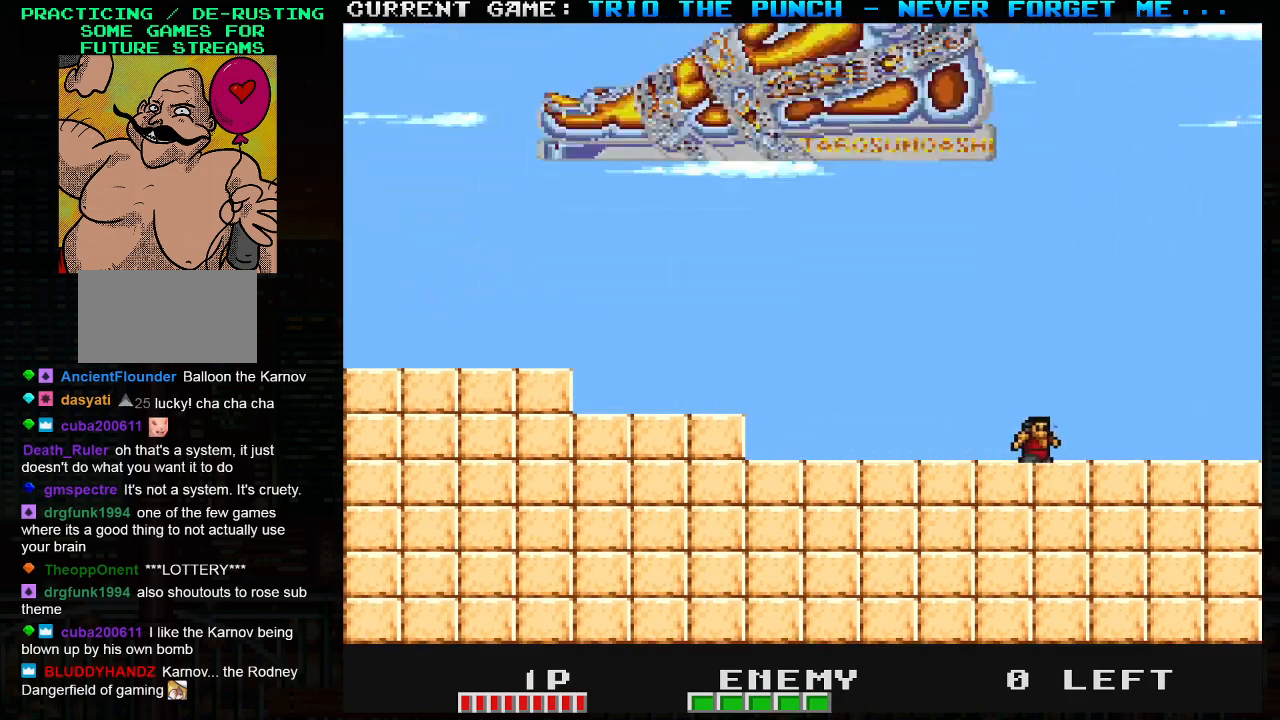
{"buttons": [], "left_stick": "right", "events": []}
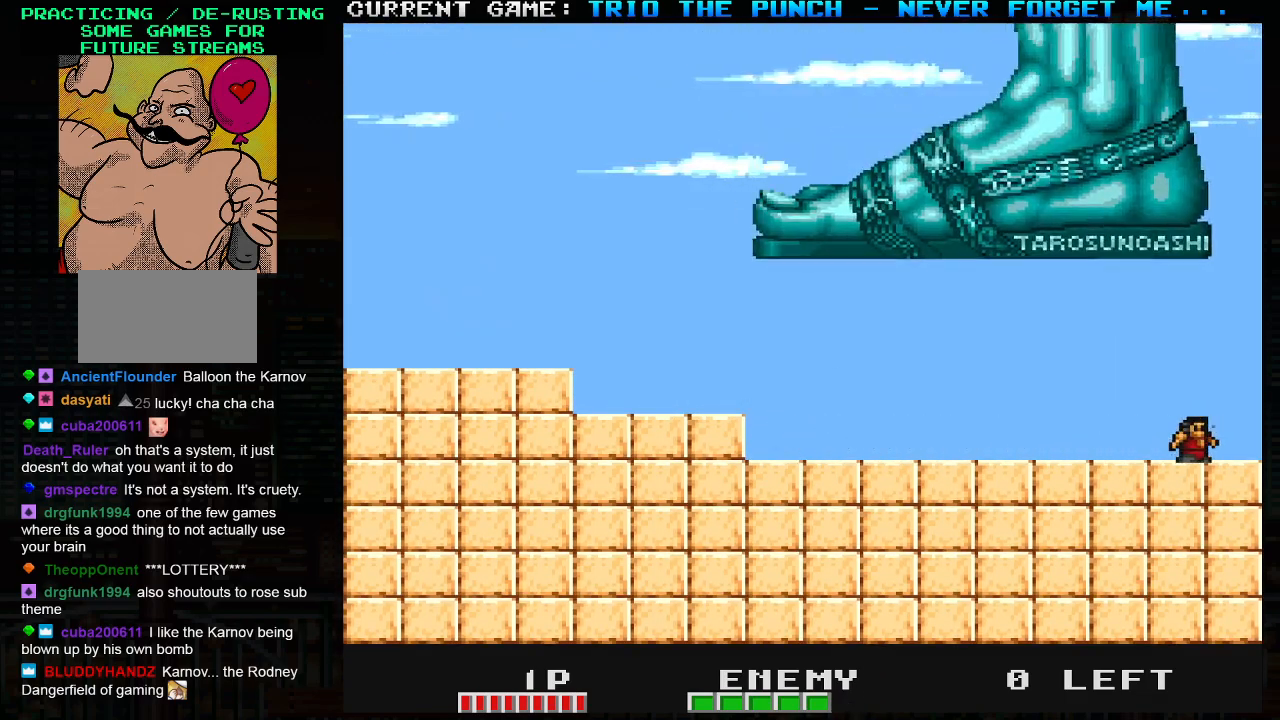
{"buttons": [], "left_stick": "center", "events": [[67, "left_stick", "center"]]}
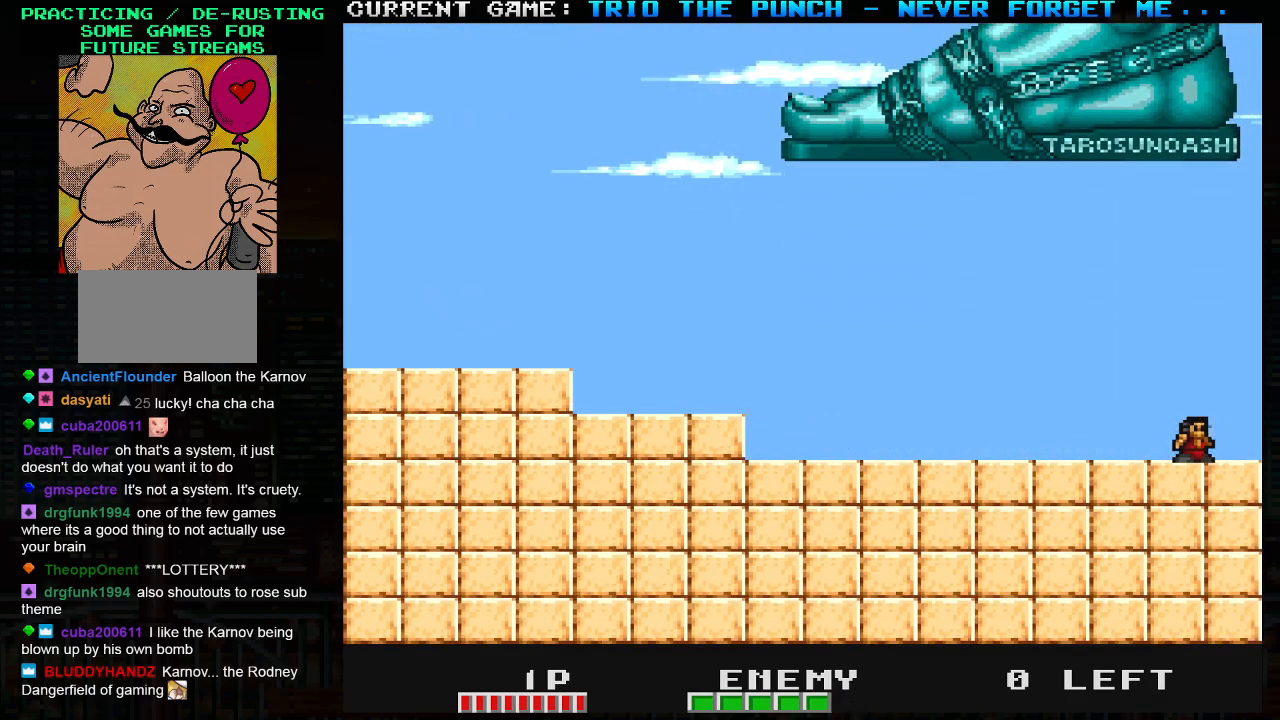
{"buttons": [], "left_stick": "center", "events": []}
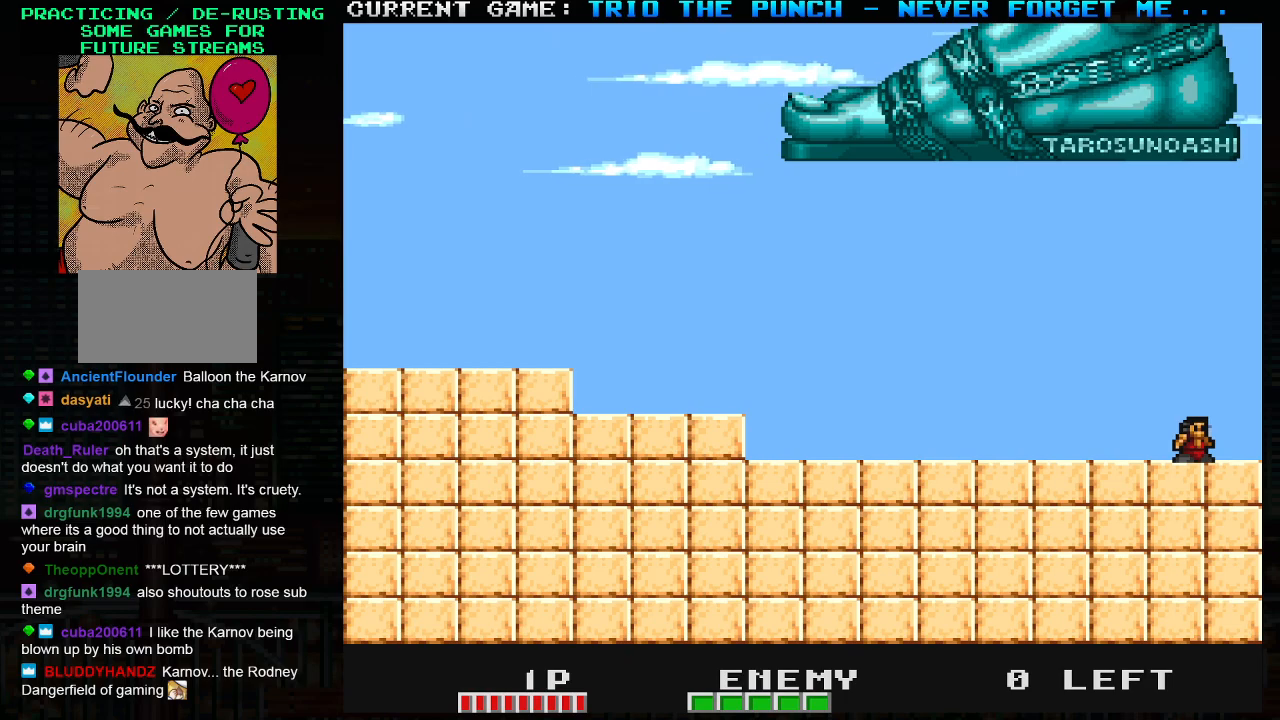
{"buttons": [], "left_stick": "left", "events": [[500, "left_stick", "left"]]}
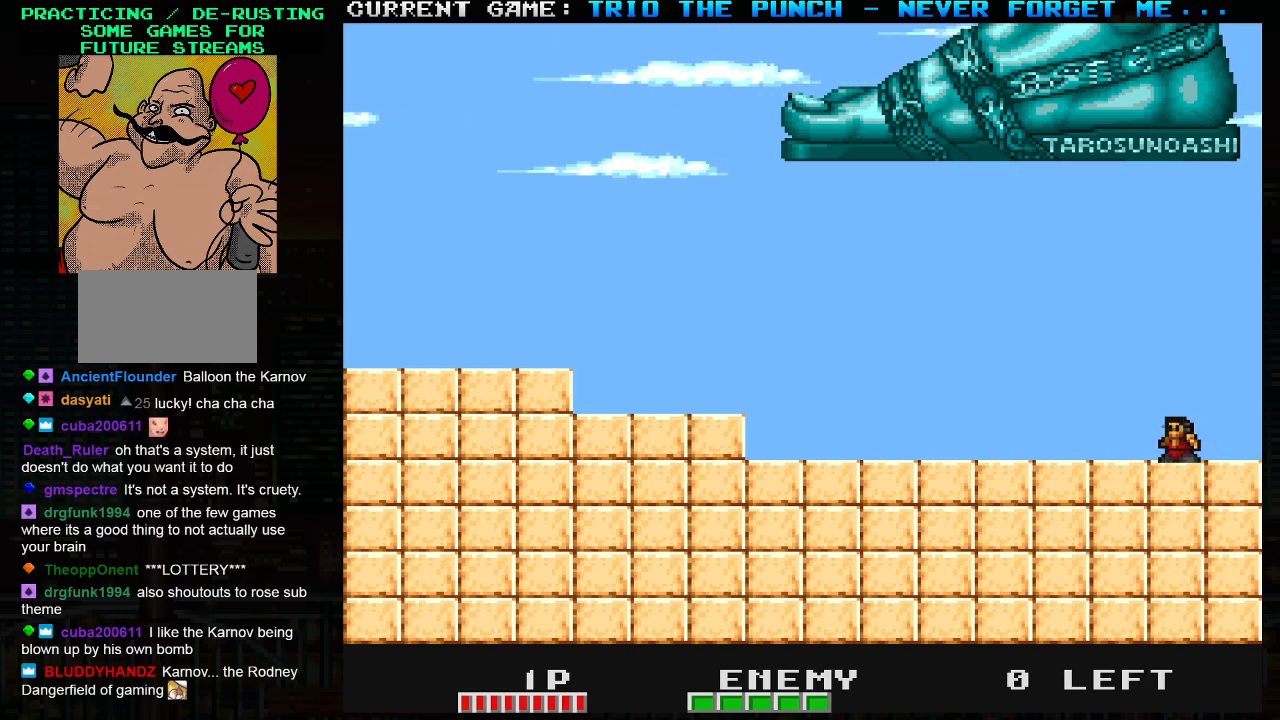
{"buttons": [], "left_stick": "left", "events": []}
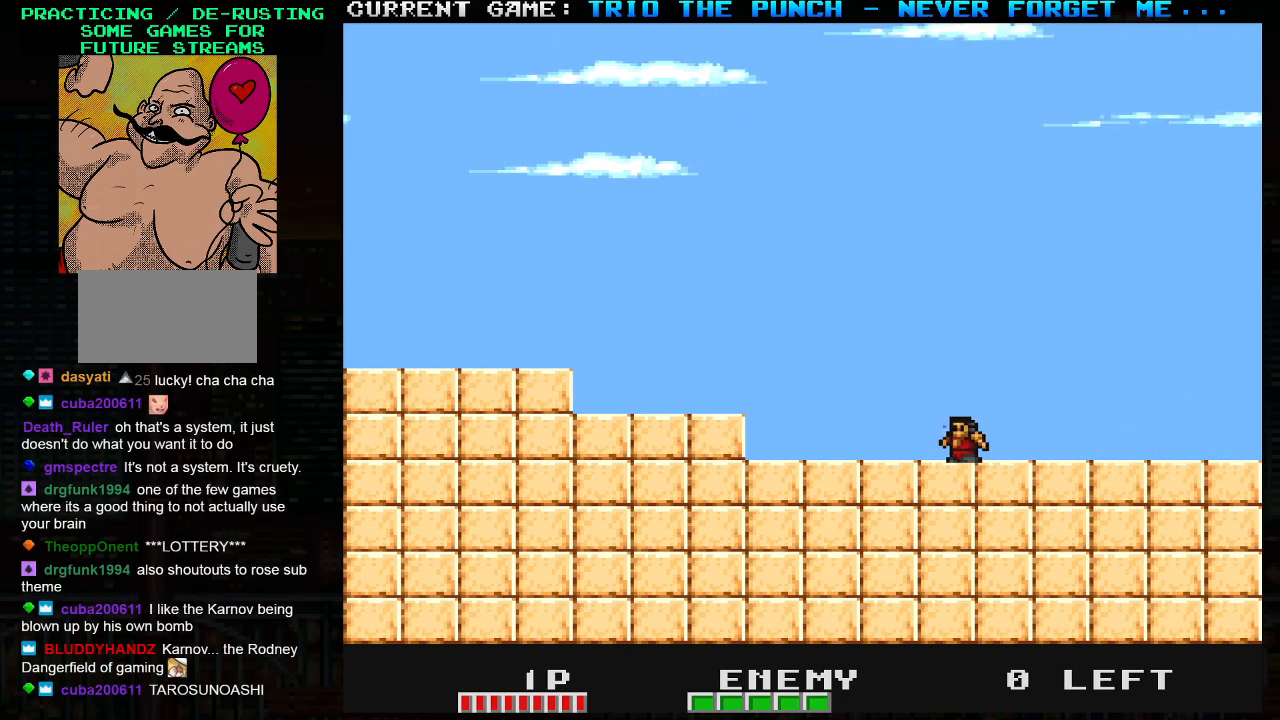
{"buttons": ["TRIANGLE"], "left_stick": "left", "events": [[400, "TRIANGLE", "down"]]}
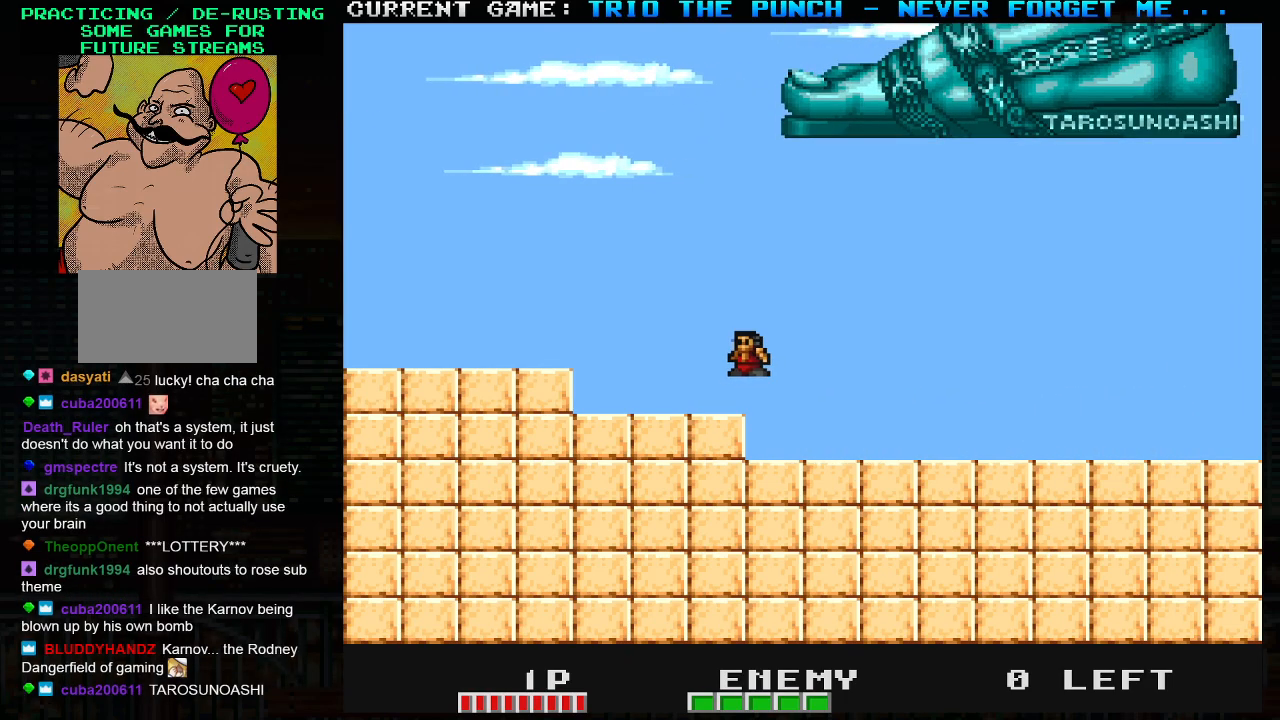
{"buttons": [], "left_stick": "left", "events": [[117, "TRIANGLE", "up"], [233, "left_stick", "right"], [250, "SQUARE", "down"], [333, "SQUARE", "up"], [367, "left_stick", "center"], [433, "left_stick", "left"]]}
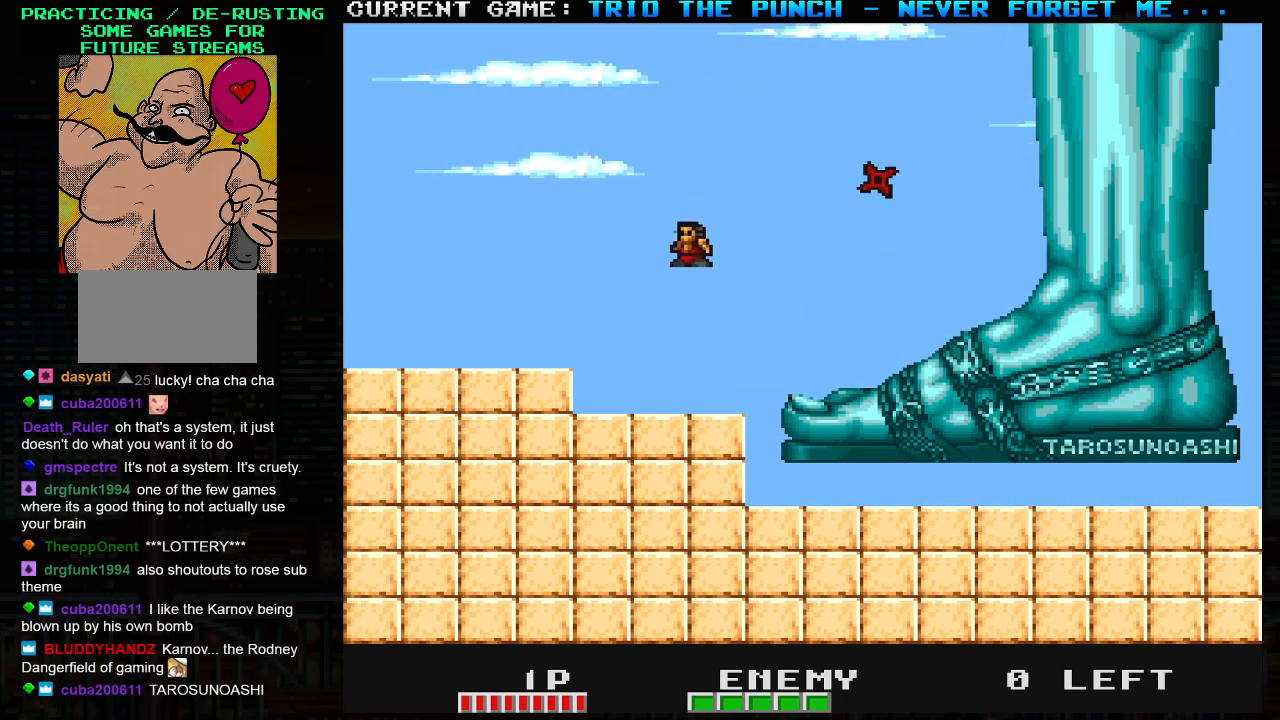
{"buttons": ["TRIANGLE"], "left_stick": "center", "events": [[167, "left_stick", "center"], [483, "TRIANGLE", "down"]]}
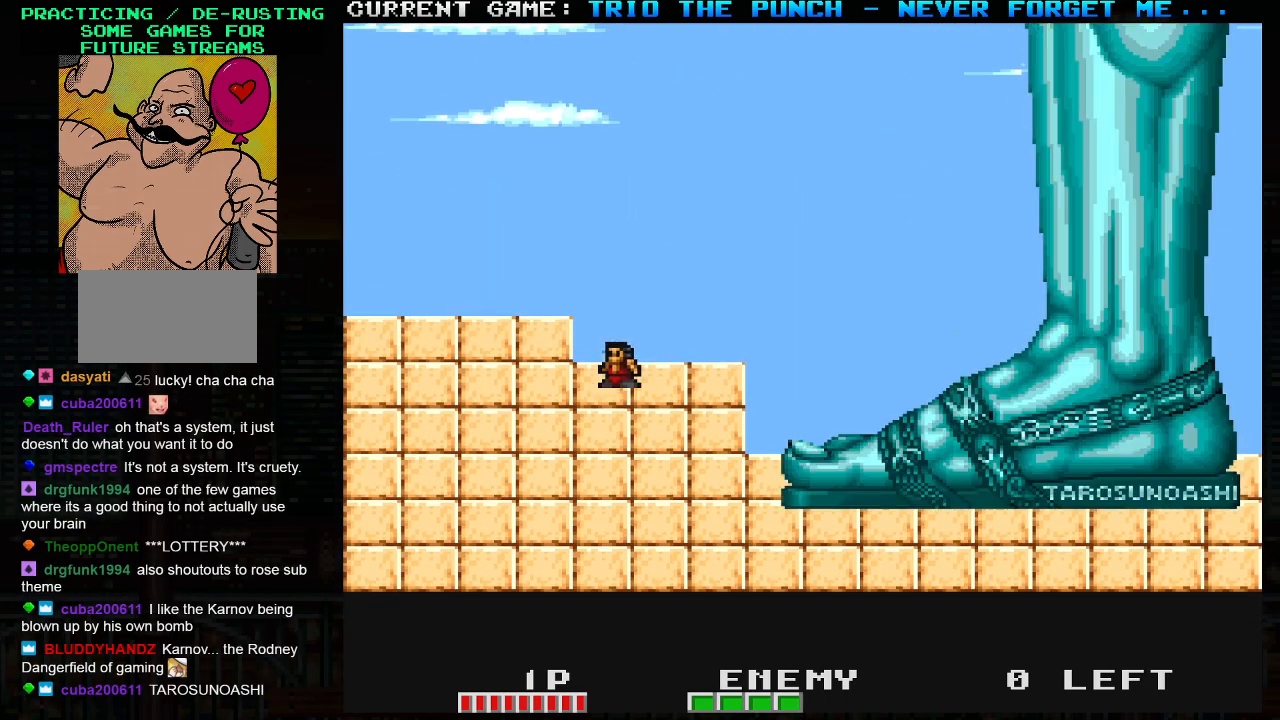
{"buttons": [], "left_stick": "center", "events": [[17, "left_stick", "left"], [233, "left_stick", "center"], [283, "left_stick", "right"], [367, "SQUARE", "down"], [367, "TRIANGLE", "up"], [467, "SQUARE", "up"], [483, "left_stick", "center"]]}
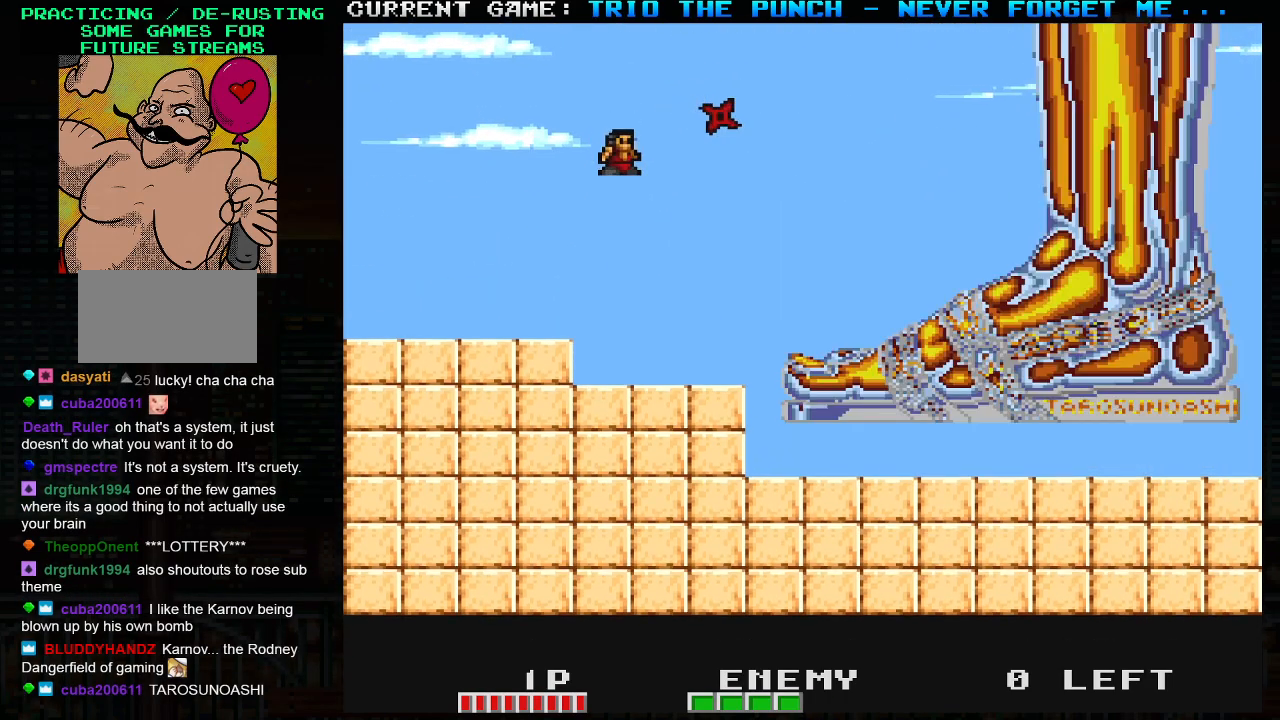
{"buttons": [], "left_stick": "center", "events": [[67, "left_stick", "left"], [200, "left_stick", "center"], [250, "left_stick", "right"], [433, "left_stick", "center"]]}
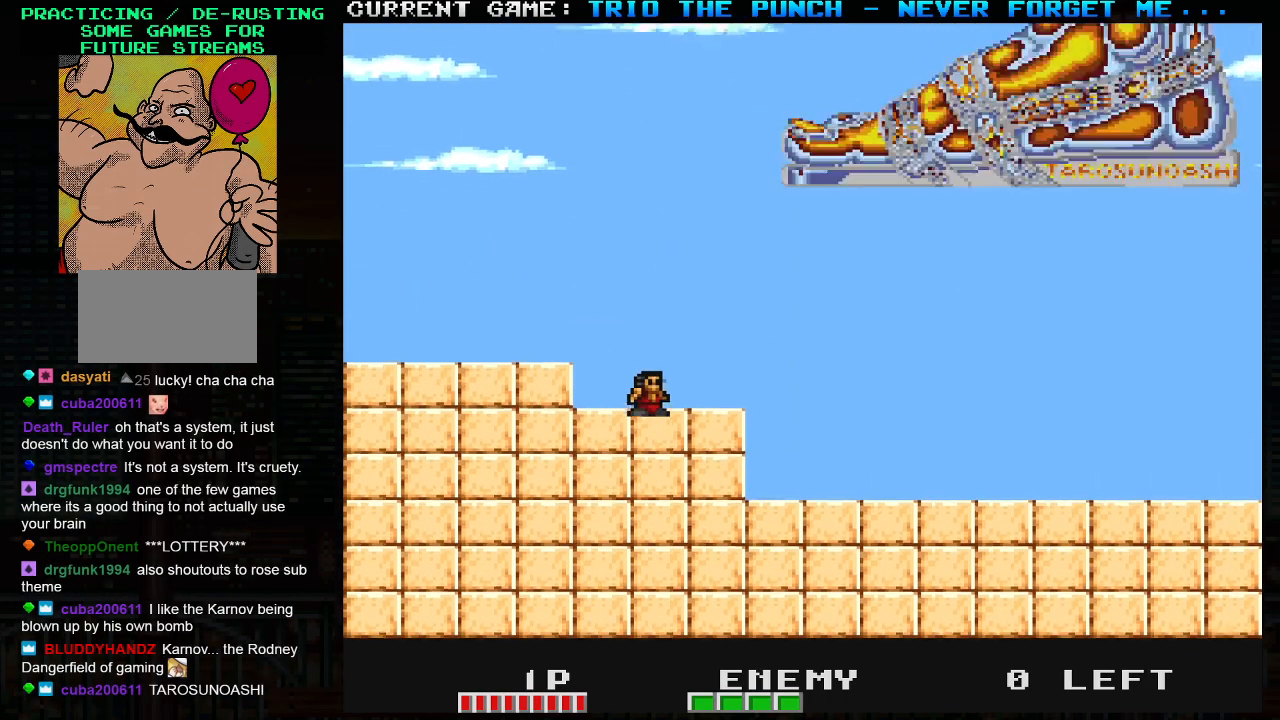
{"buttons": [], "left_stick": "center", "events": []}
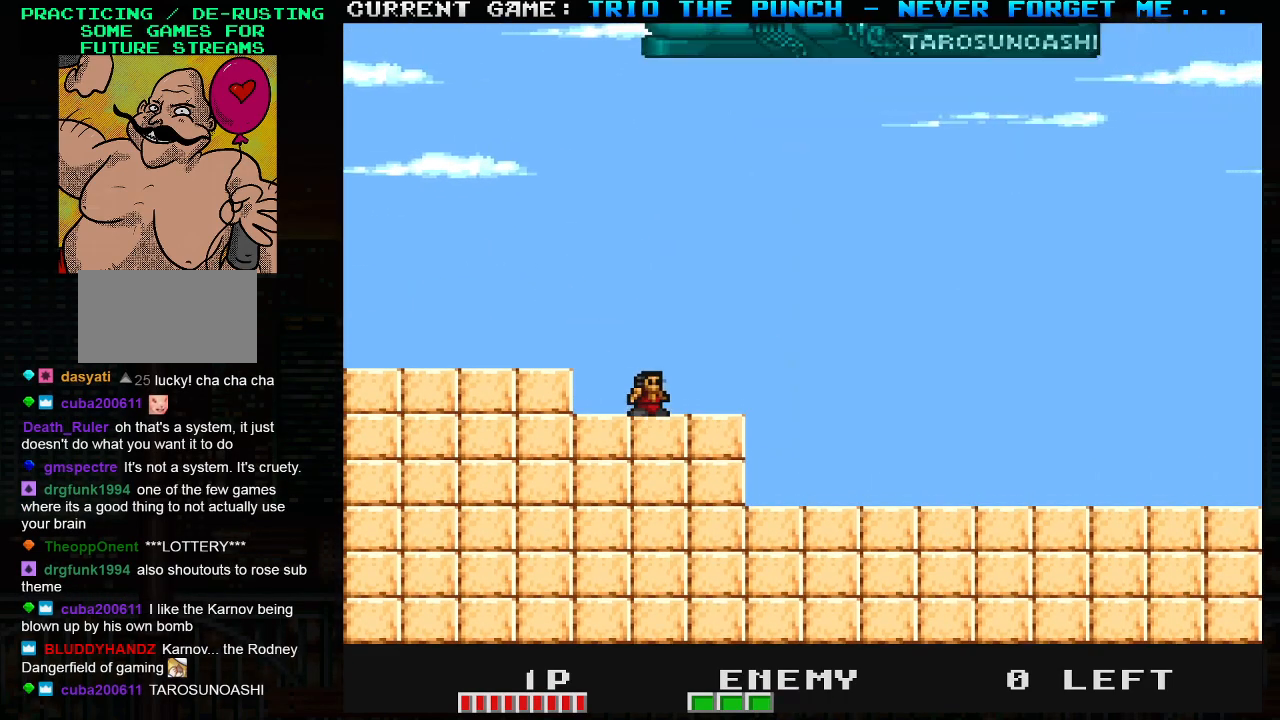
{"buttons": [], "left_stick": "right", "events": [[117, "left_stick", "right"]]}
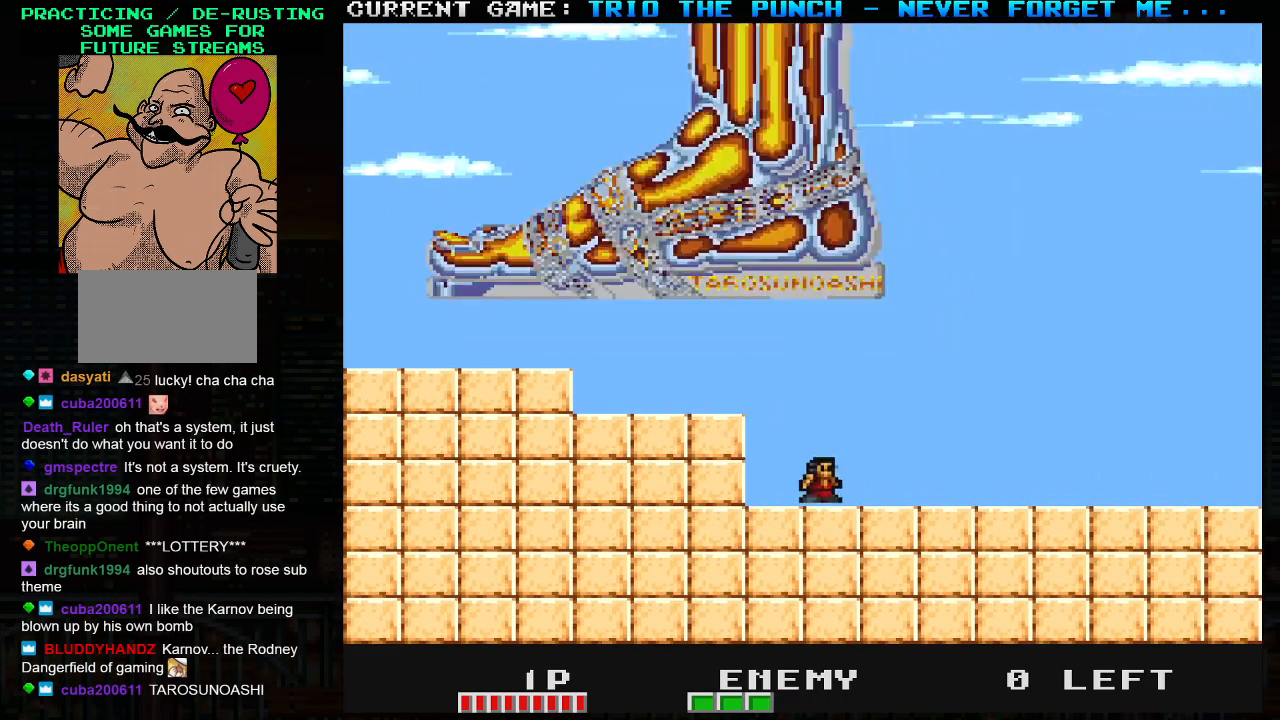
{"buttons": [], "left_stick": "right", "events": []}
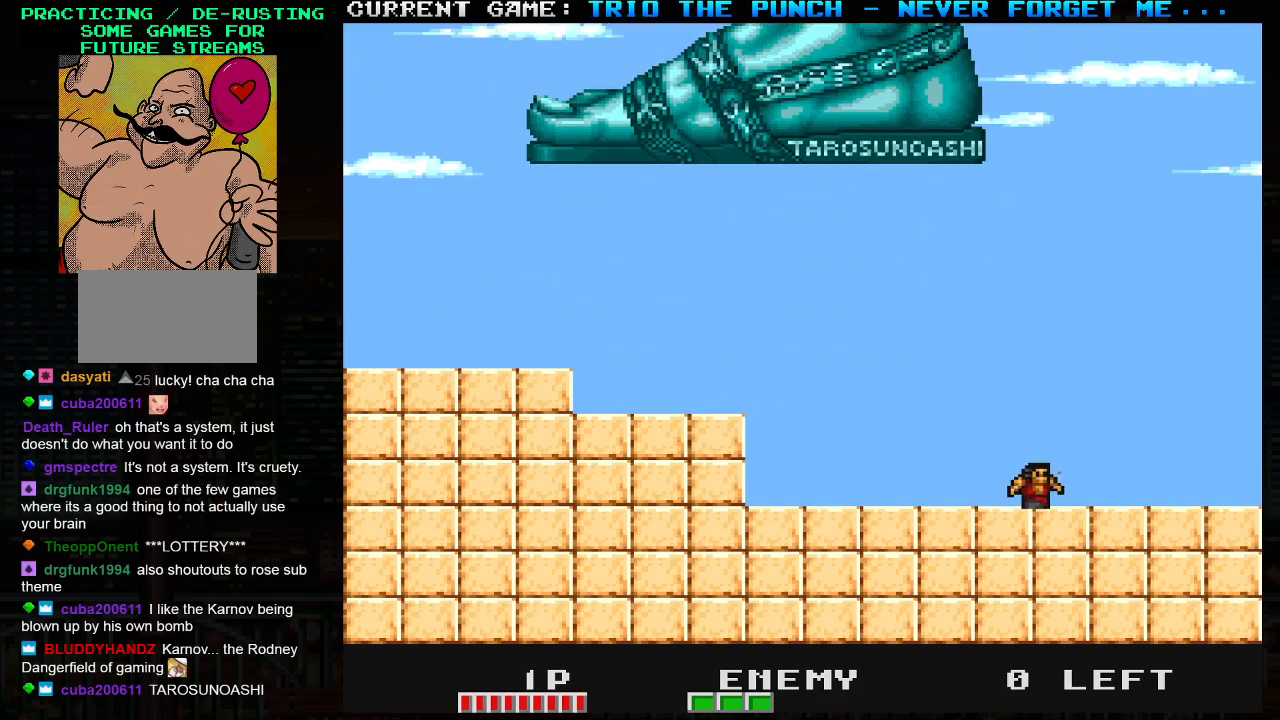
{"buttons": [], "left_stick": "right", "events": []}
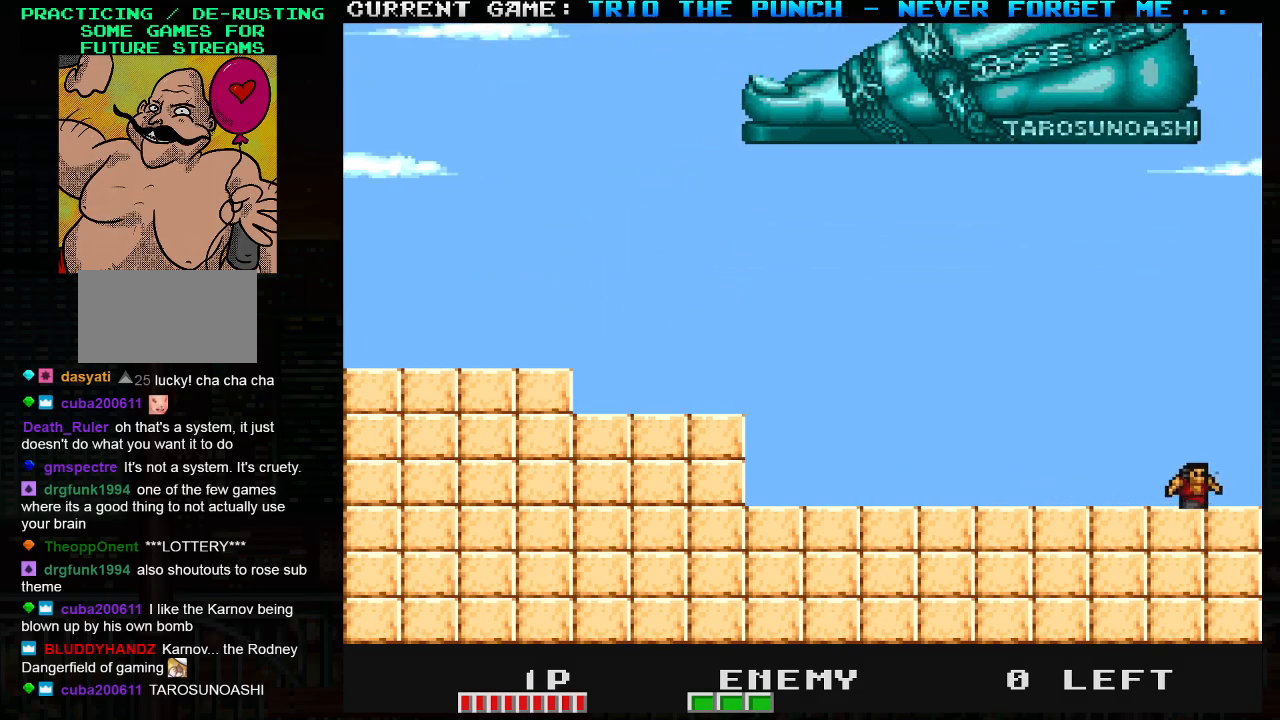
{"buttons": [], "left_stick": "center", "events": [[67, "left_stick", "center"]]}
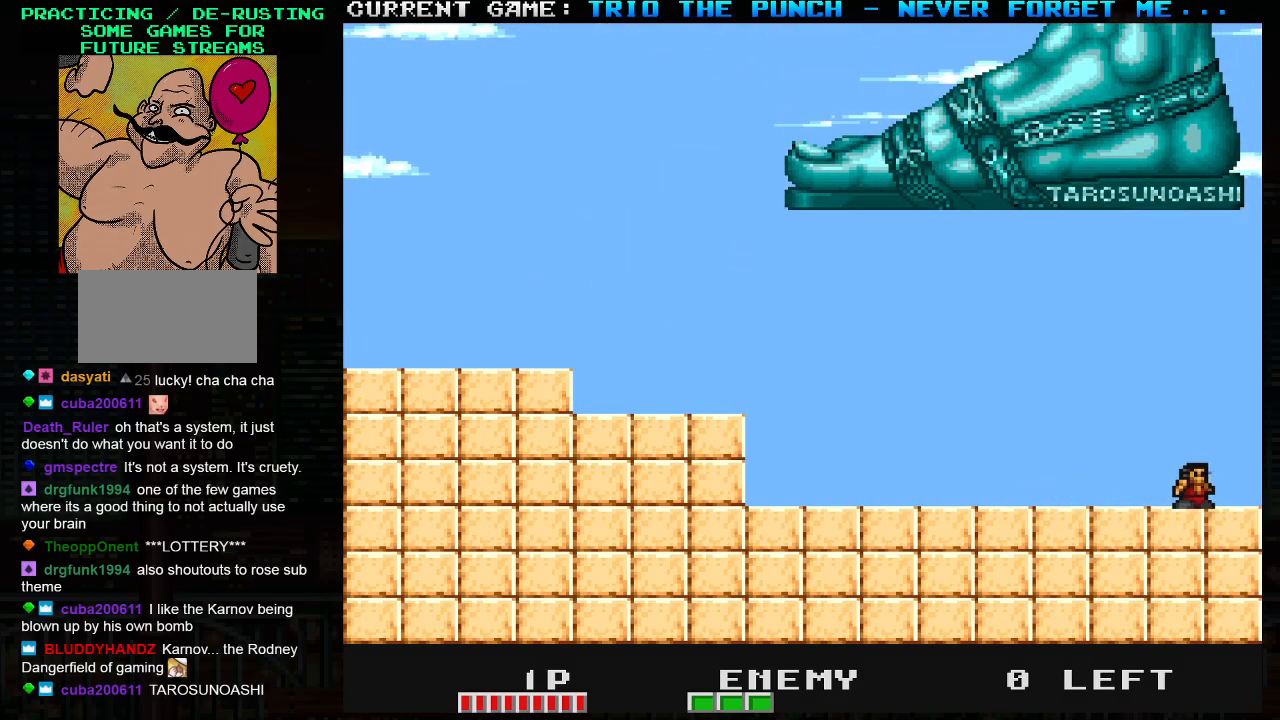
{"buttons": [], "left_stick": "center", "events": []}
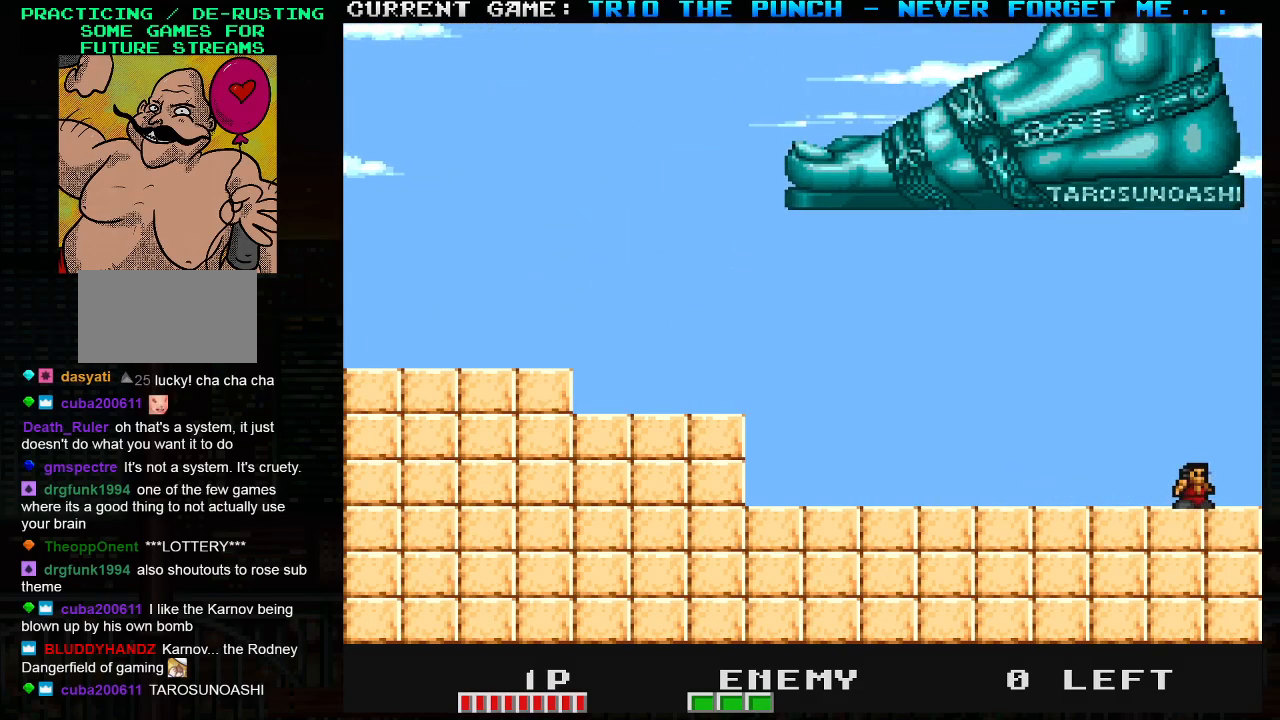
{"buttons": [], "left_stick": "left", "events": [[267, "left_stick", "left"]]}
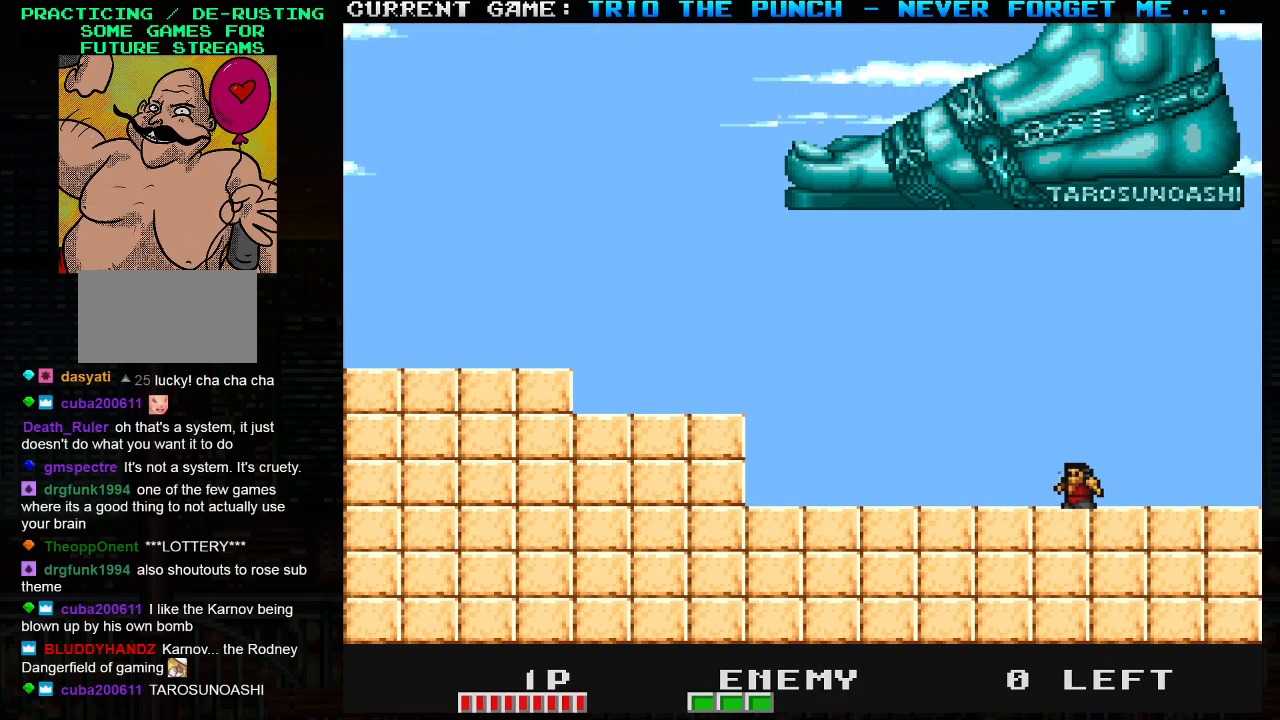
{"buttons": ["TRIANGLE"], "left_stick": "left", "events": [[383, "TRIANGLE", "down"]]}
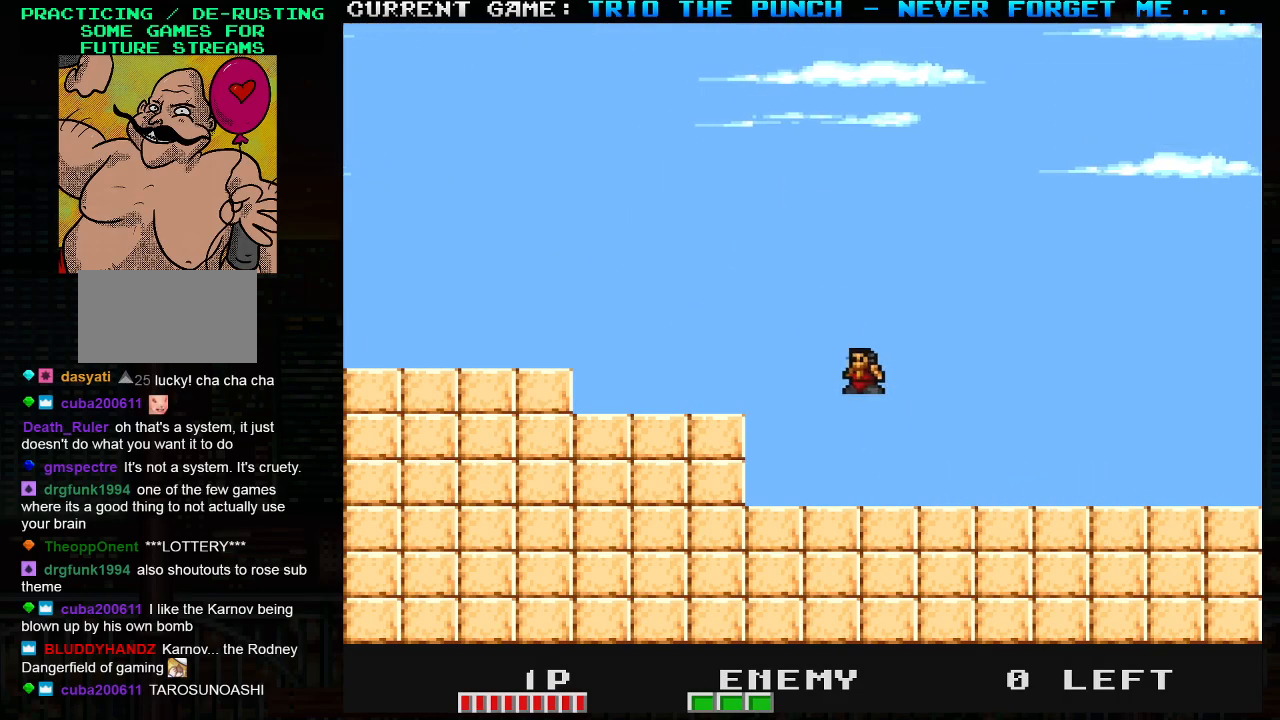
{"buttons": [], "left_stick": "left", "events": [[83, "TRIANGLE", "up"]]}
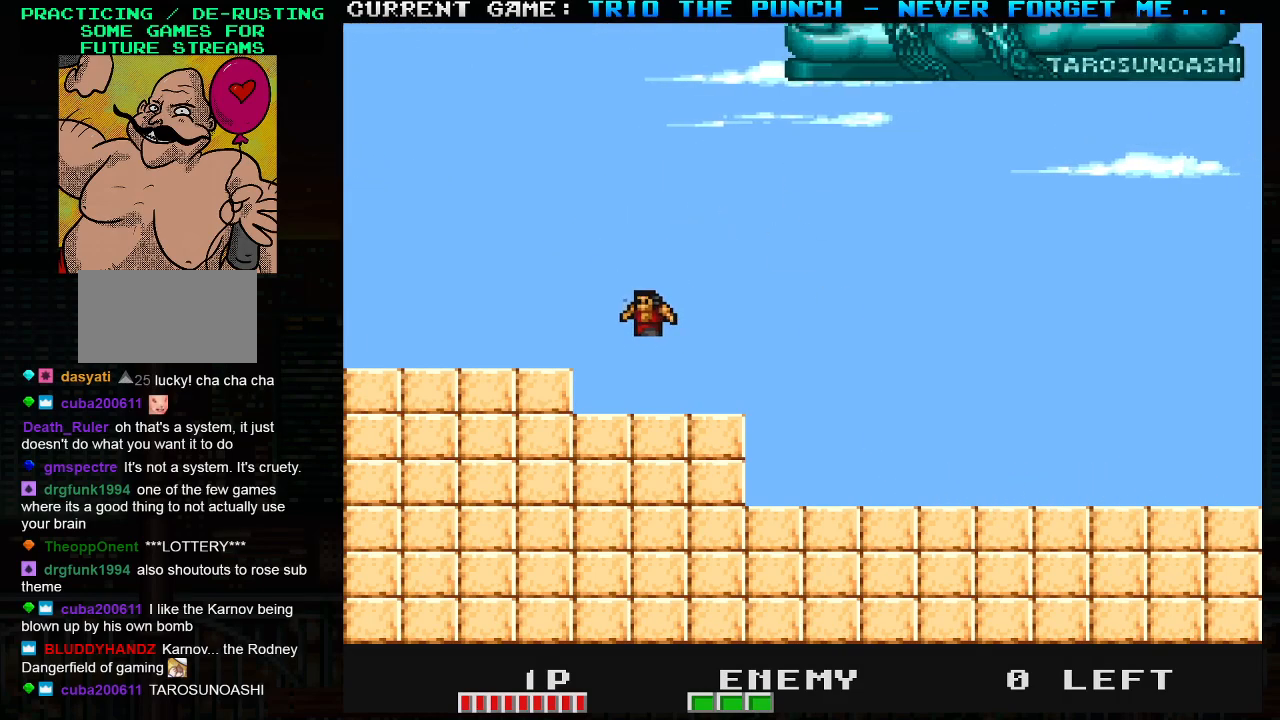
{"buttons": [], "left_stick": "left", "events": [[100, "left_stick", "center"], [150, "left_stick", "right"], [217, "TRIANGLE", "down"], [300, "SQUARE", "down"], [350, "TRIANGLE", "up"], [383, "left_stick", "center"], [400, "SQUARE", "up"], [433, "left_stick", "left"]]}
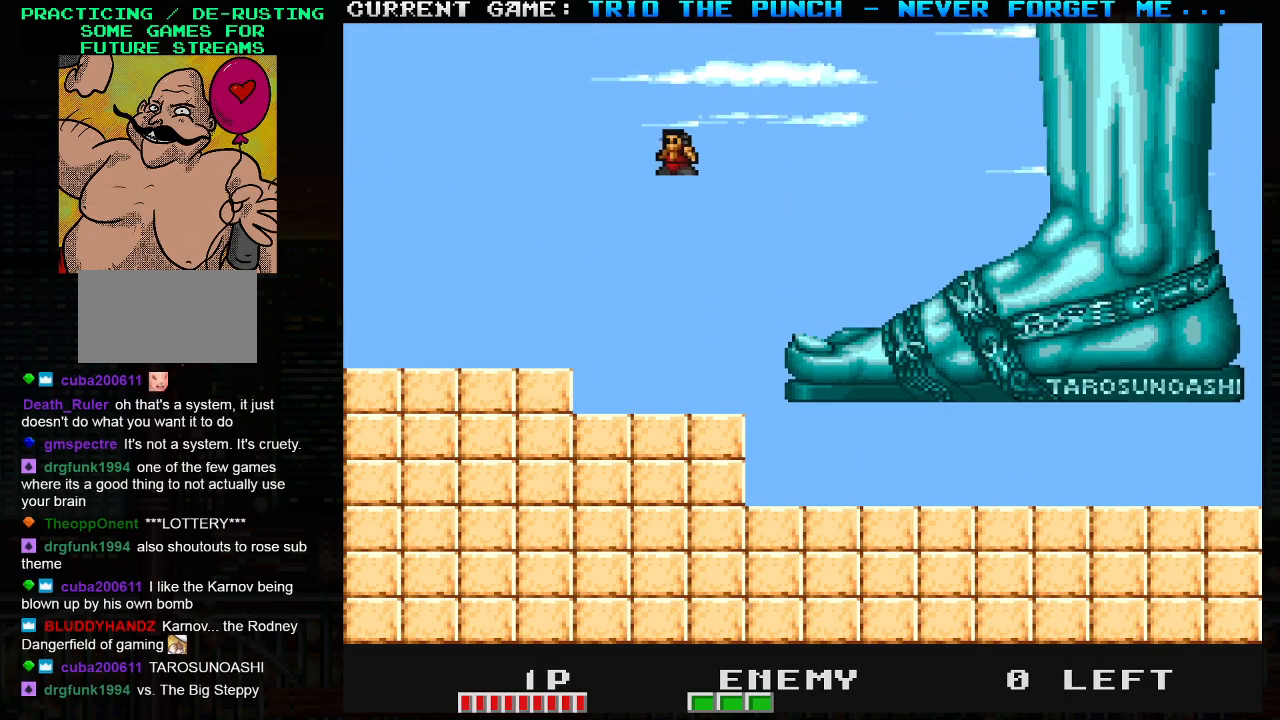
{"buttons": [], "left_stick": "left", "events": [[233, "left_stick", "right"], [283, "SQUARE", "down"], [350, "left_stick", "center"], [383, "SQUARE", "up"], [400, "left_stick", "left"]]}